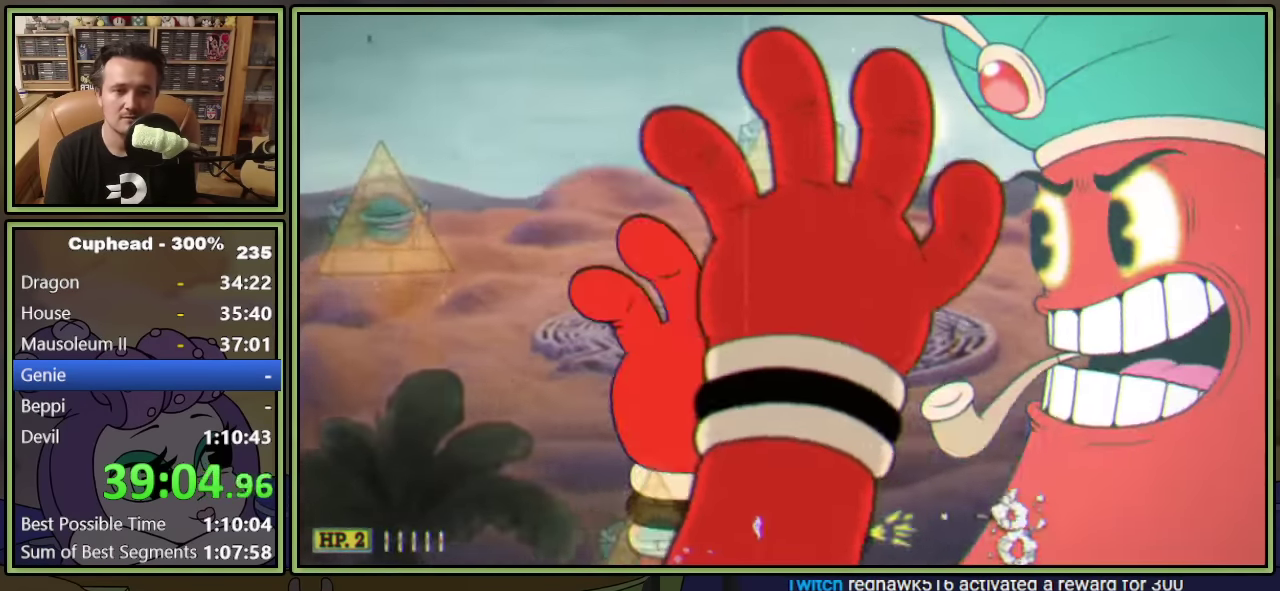
Gameplay with a controller (Xbox layout); each line is a JSON object with the inputs held at the frame after it. "events" lists button and stick changes between this image and that frame as [ms after this image, input, new state], when the widget could be followed in between. Not read: R3 right_stick.
{"buttons": ["L1"], "left_stick": "center", "events": [[33, "DPAD_RIGHT", "up"], [250, "DPAD_RIGHT", "down"], [400, "DPAD_RIGHT", "up"]]}
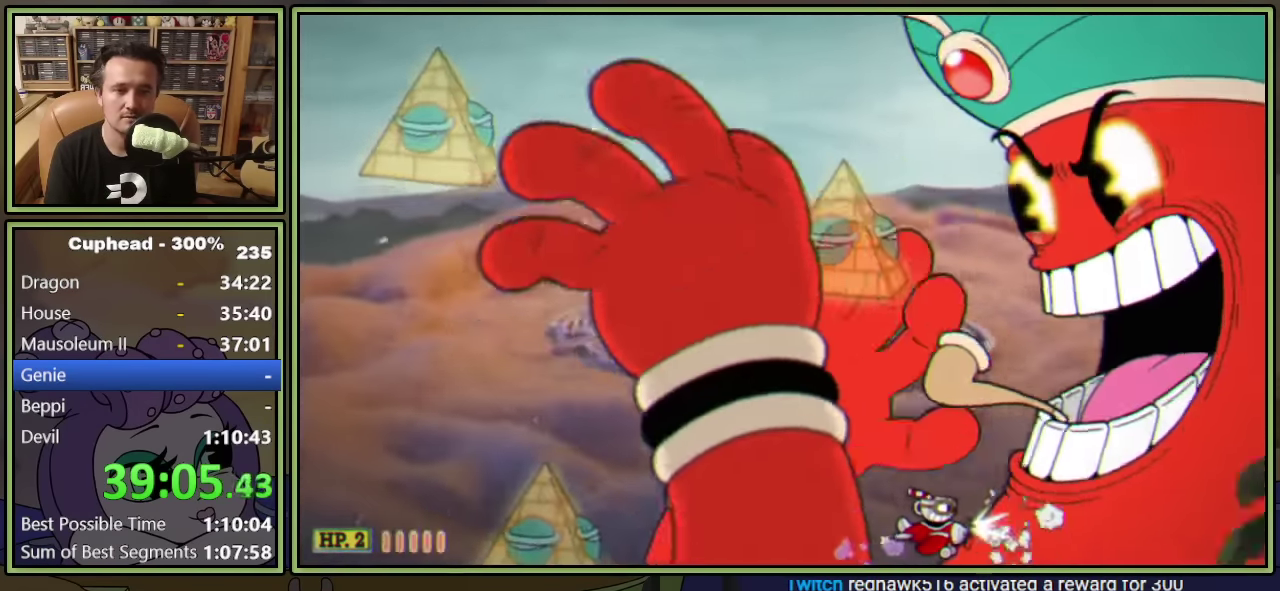
{"buttons": ["L1"], "left_stick": "center", "events": []}
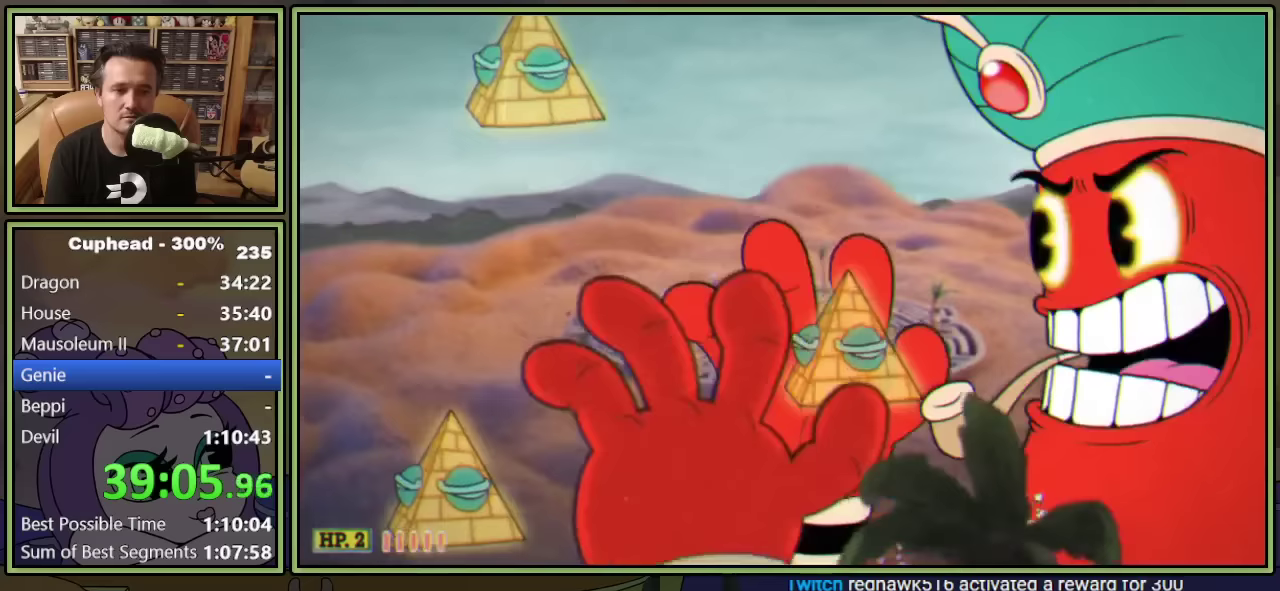
{"buttons": ["L1"], "left_stick": "center", "events": []}
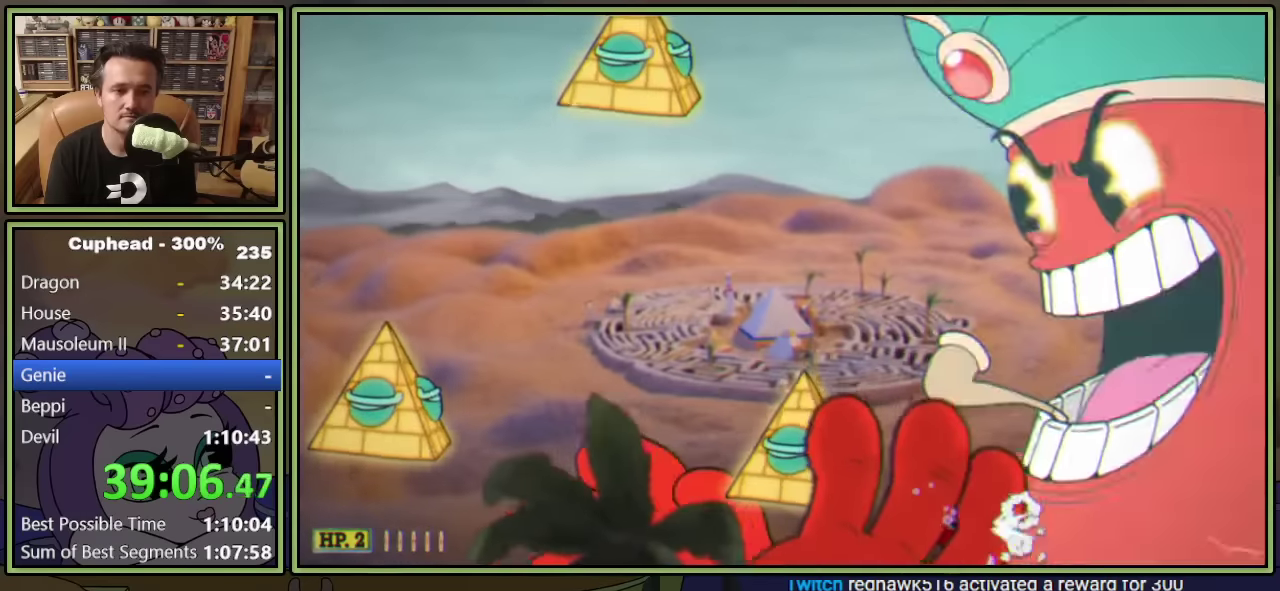
{"buttons": ["L1"], "left_stick": "center", "events": []}
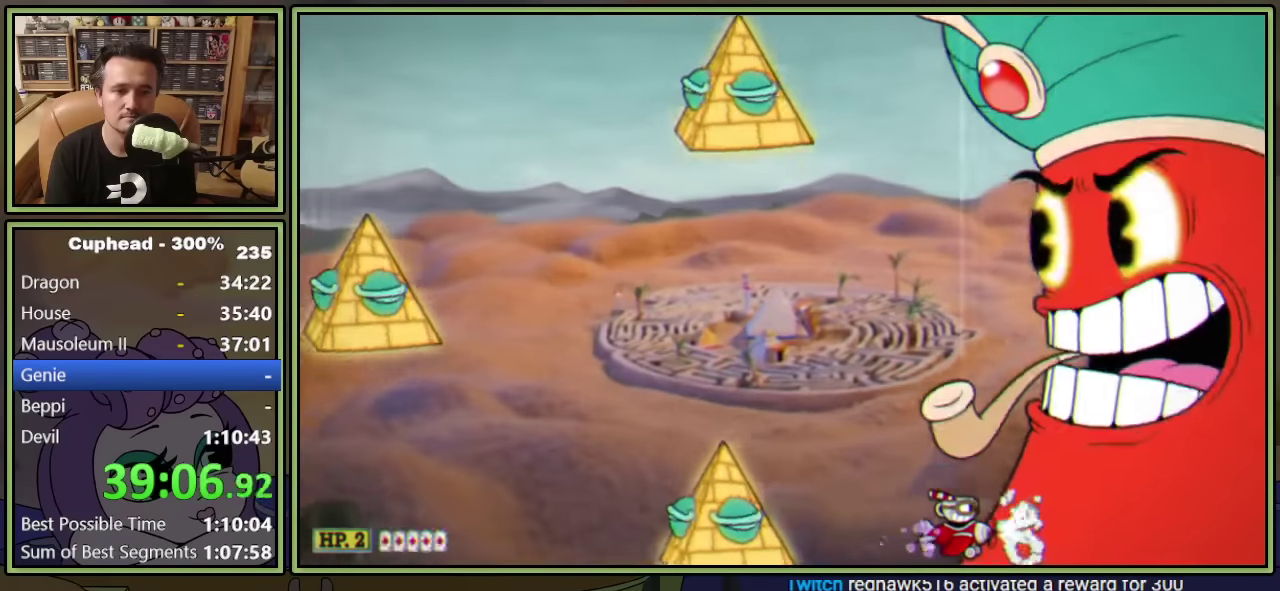
{"buttons": ["L1"], "left_stick": "center", "events": []}
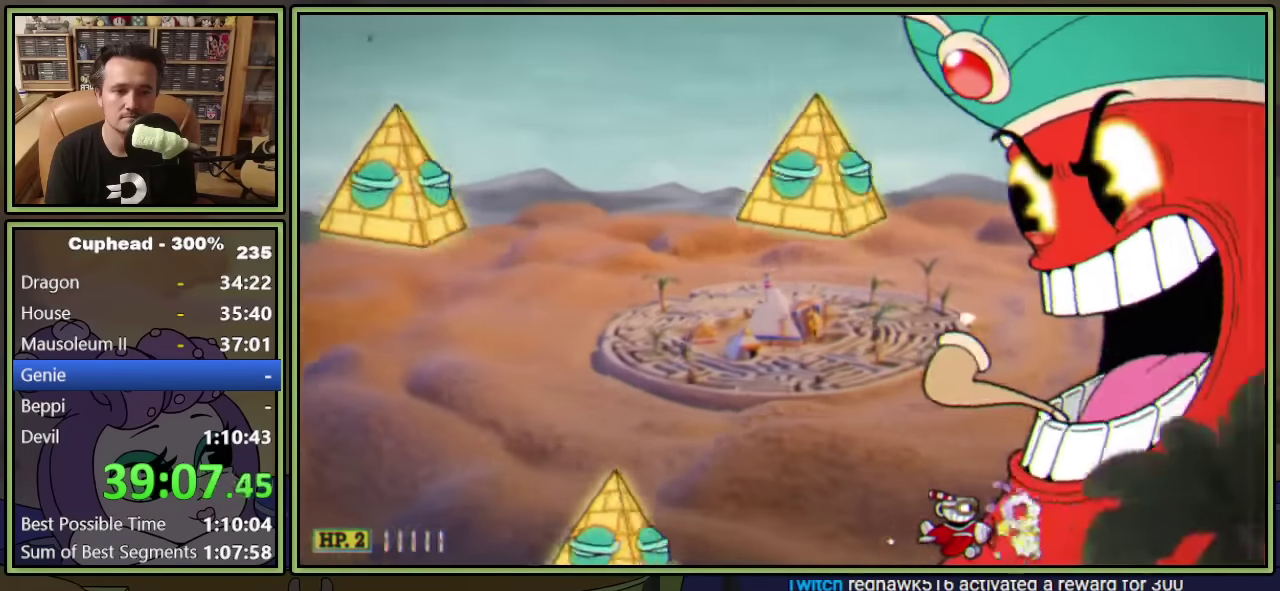
{"buttons": ["L1"], "left_stick": "center", "events": []}
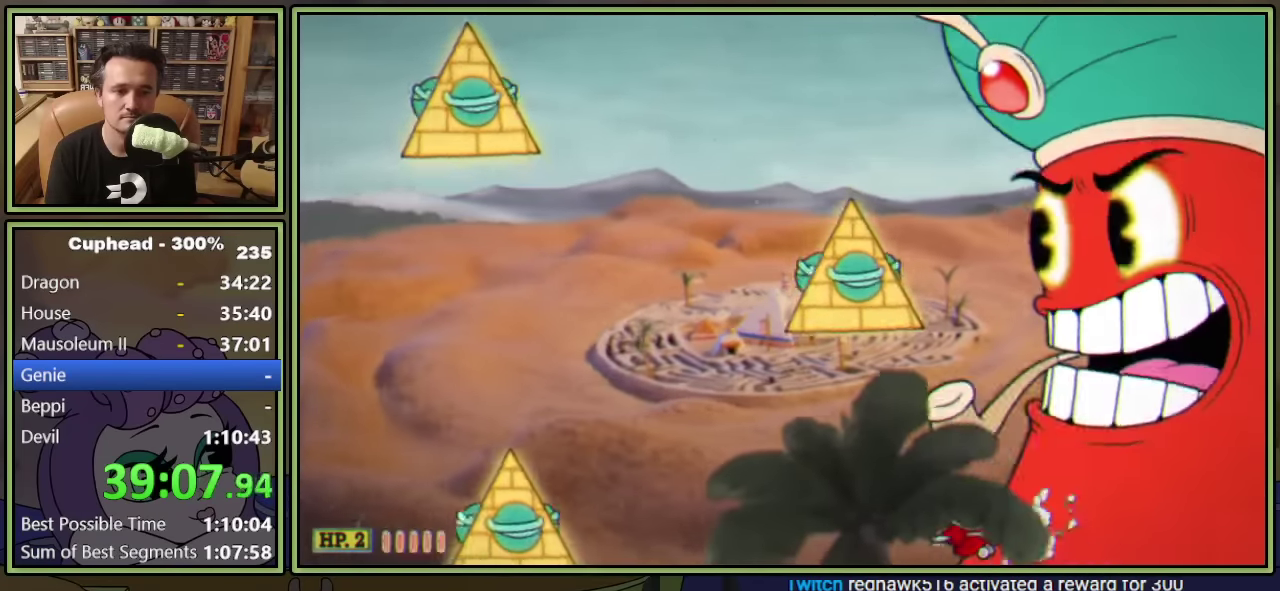
{"buttons": ["L1"], "left_stick": "center", "events": []}
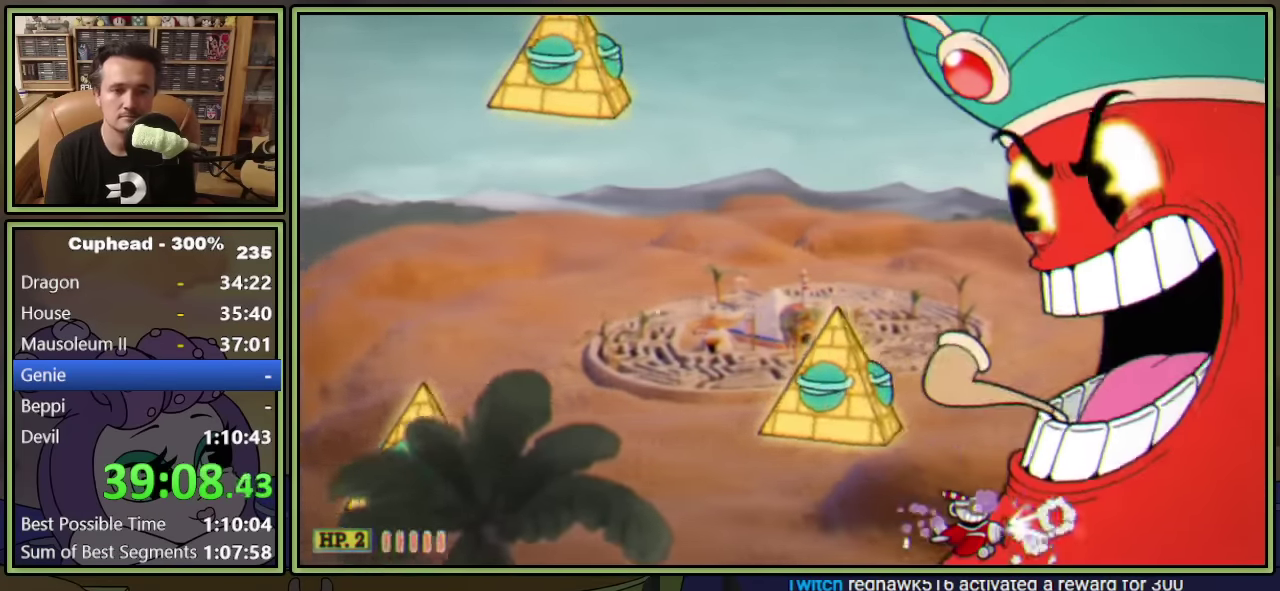
{"buttons": ["L1"], "left_stick": "center", "events": []}
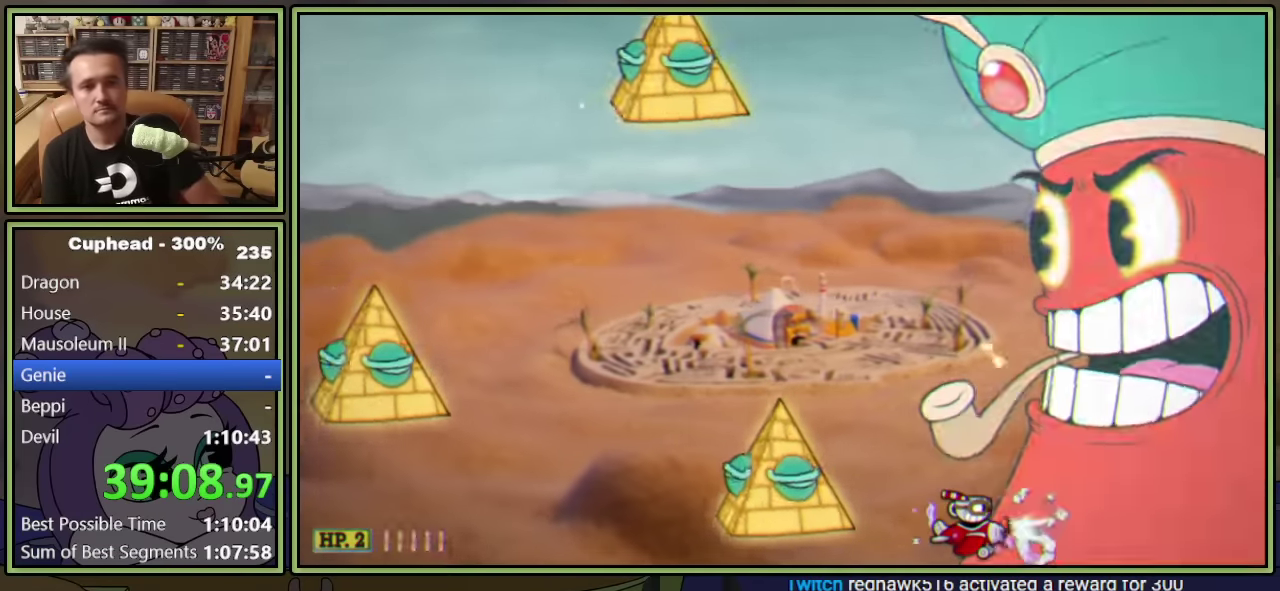
{"buttons": ["L1"], "left_stick": "center", "events": []}
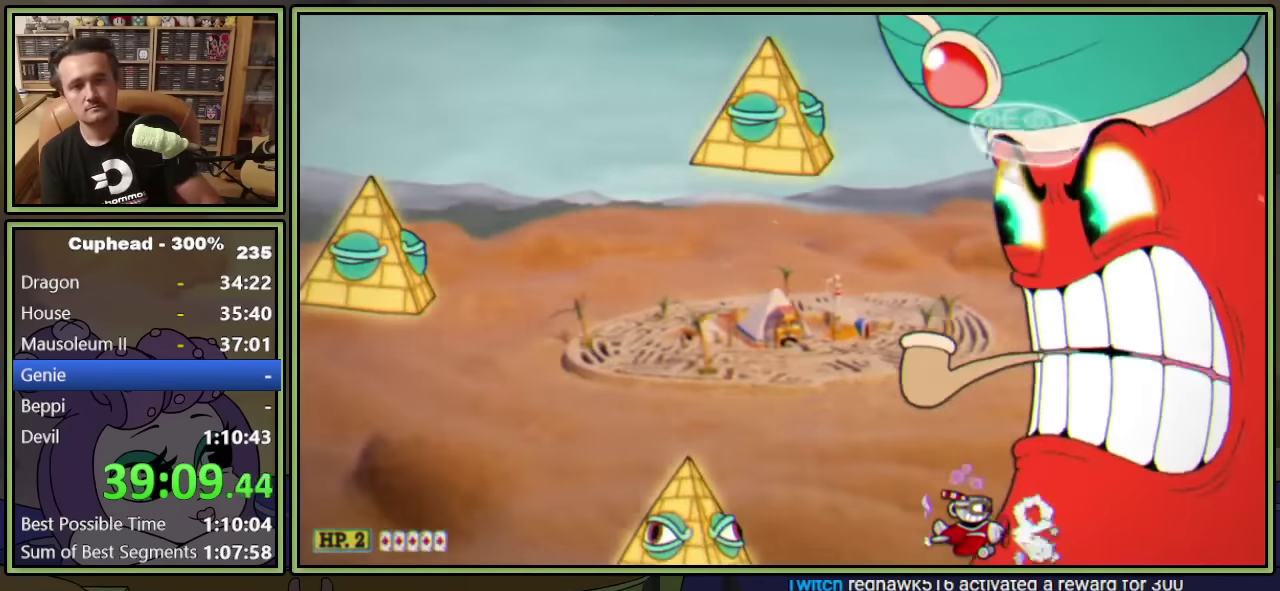
{"buttons": ["L1"], "left_stick": "center", "events": []}
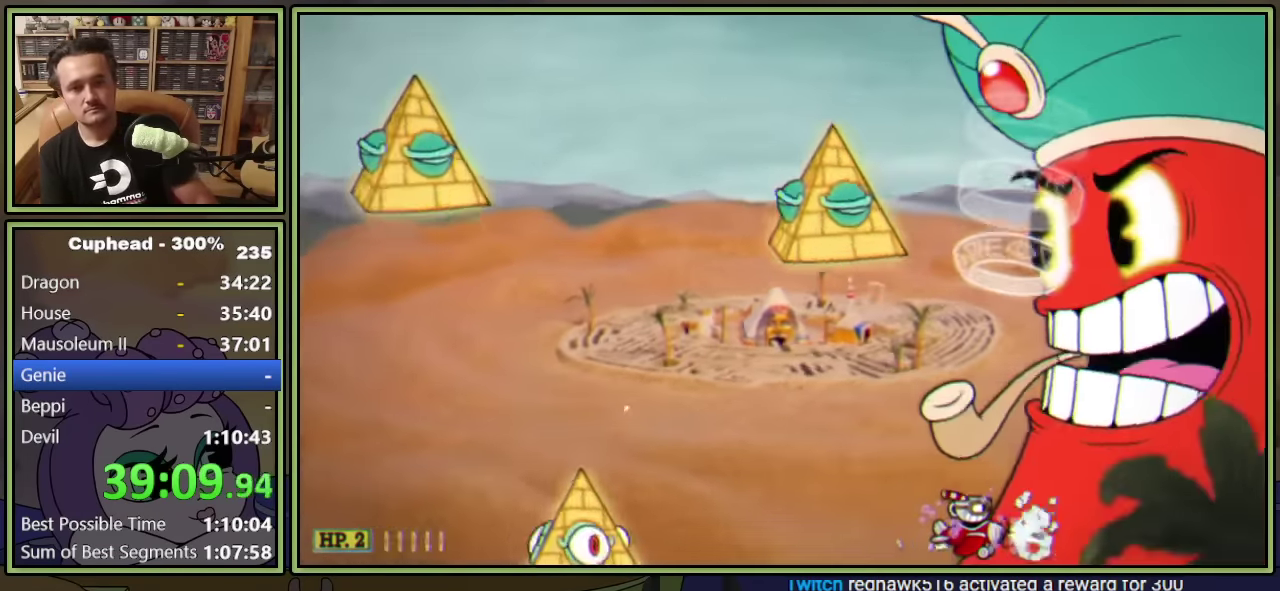
{"buttons": ["L1"], "left_stick": "center", "events": []}
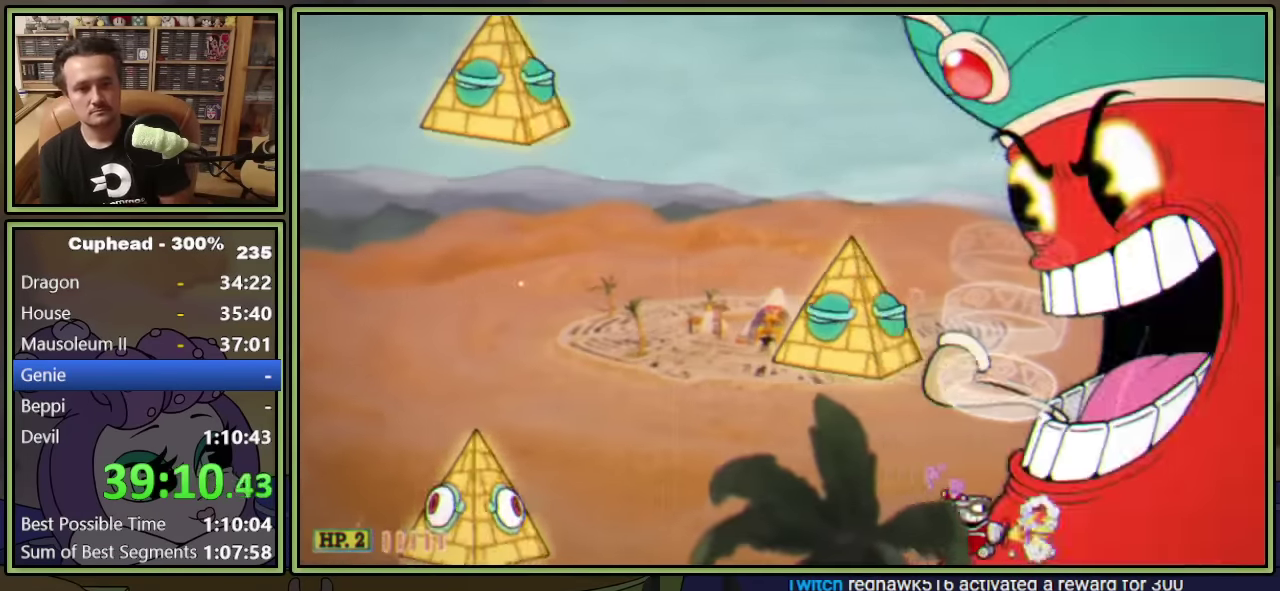
{"buttons": ["L1"], "left_stick": "center", "events": [[83, "L2", "down"], [267, "L2", "up"]]}
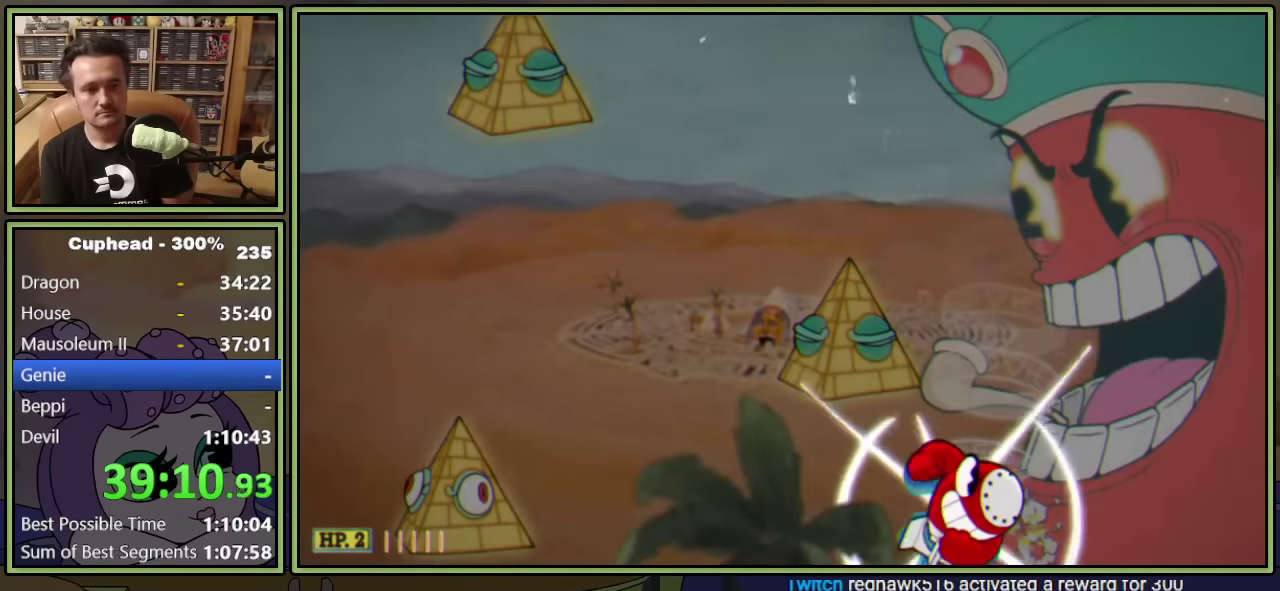
{"buttons": ["L1", "DPAD_UP"], "left_stick": "center", "events": [[17, "DPAD_UP", "down"]]}
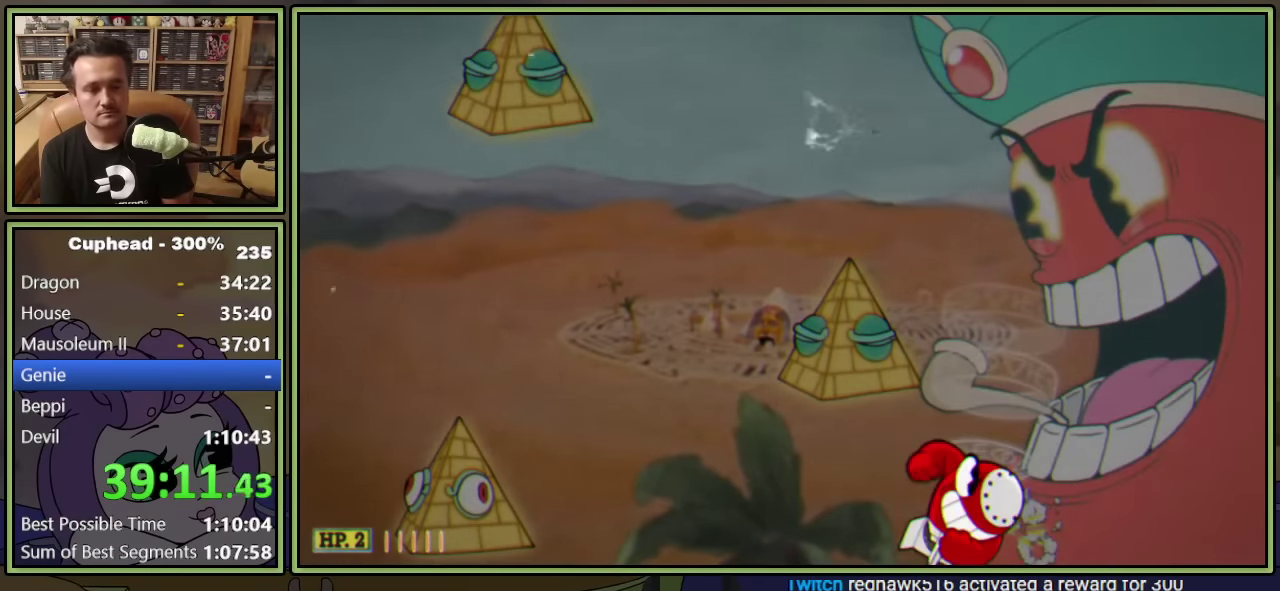
{"buttons": ["L1", "DPAD_UP"], "left_stick": "center", "events": []}
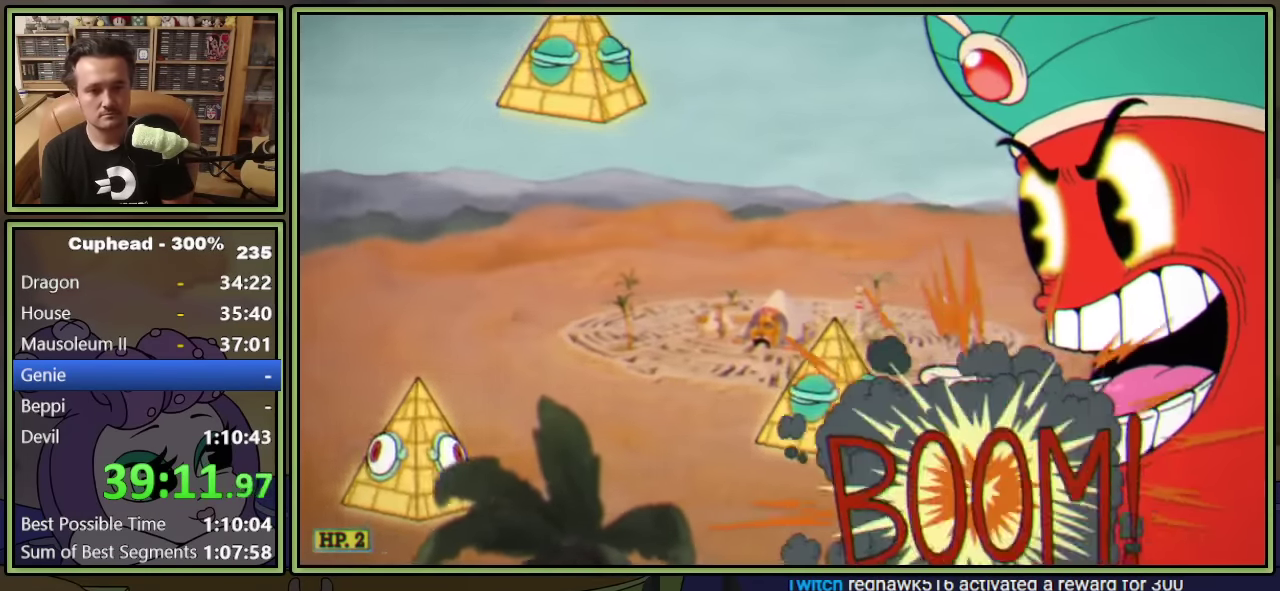
{"buttons": ["L1"], "left_stick": "center", "events": [[83, "DPAD_UP", "up"]]}
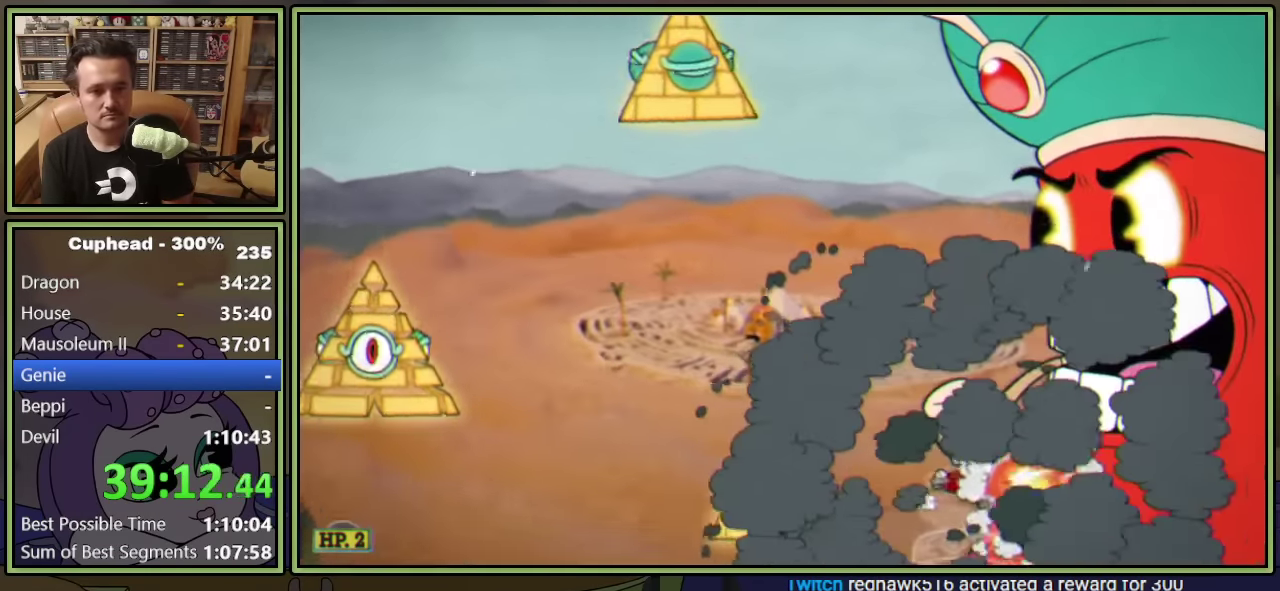
{"buttons": ["L1"], "left_stick": "center", "events": [[367, "L1", "up"], [450, "L1", "down"]]}
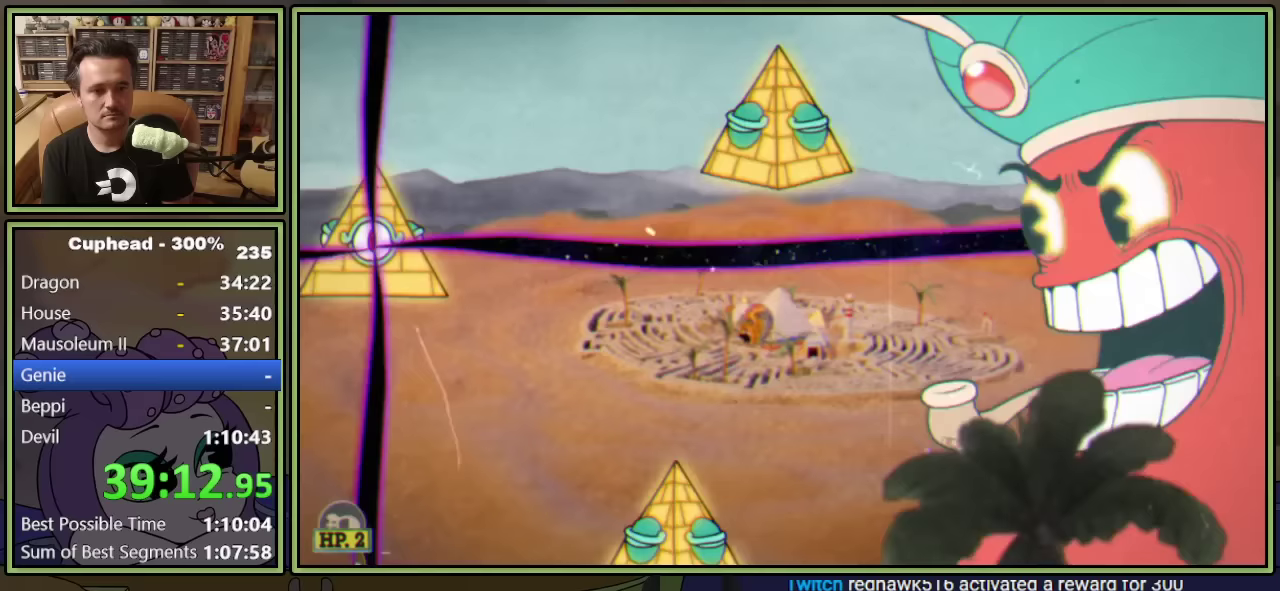
{"buttons": ["L1"], "left_stick": "center", "events": [[133, "DPAD_DOWN", "down"], [217, "DPAD_DOWN", "up"]]}
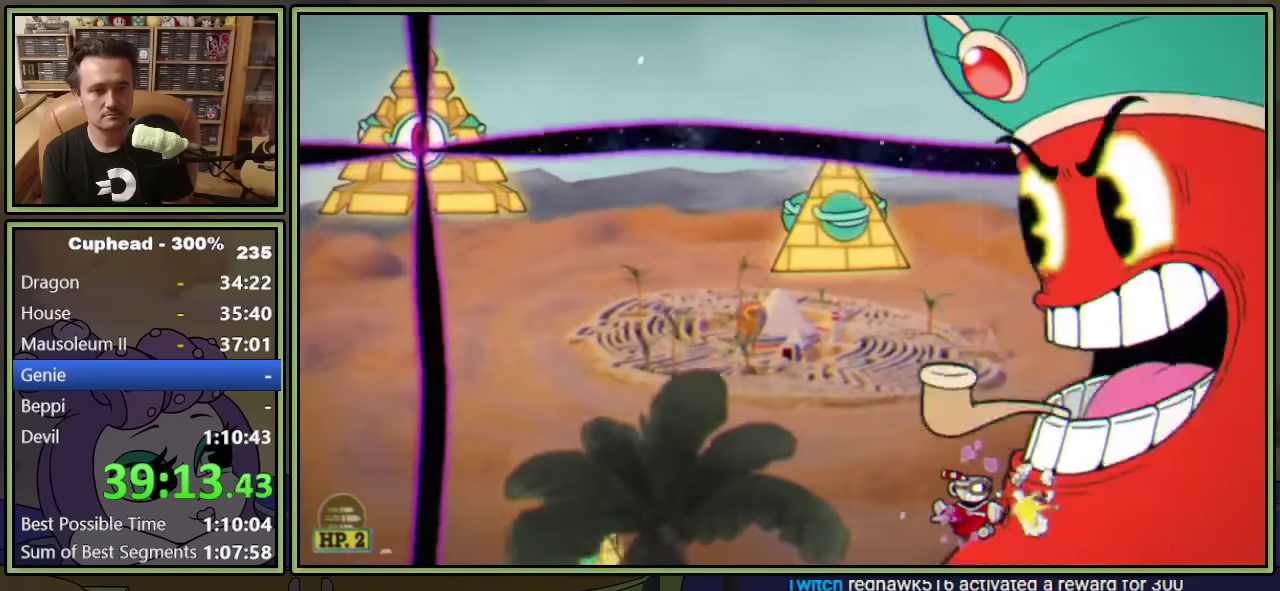
{"buttons": ["L1"], "left_stick": "center", "events": [[283, "DPAD_DOWN", "down"], [367, "DPAD_DOWN", "up"]]}
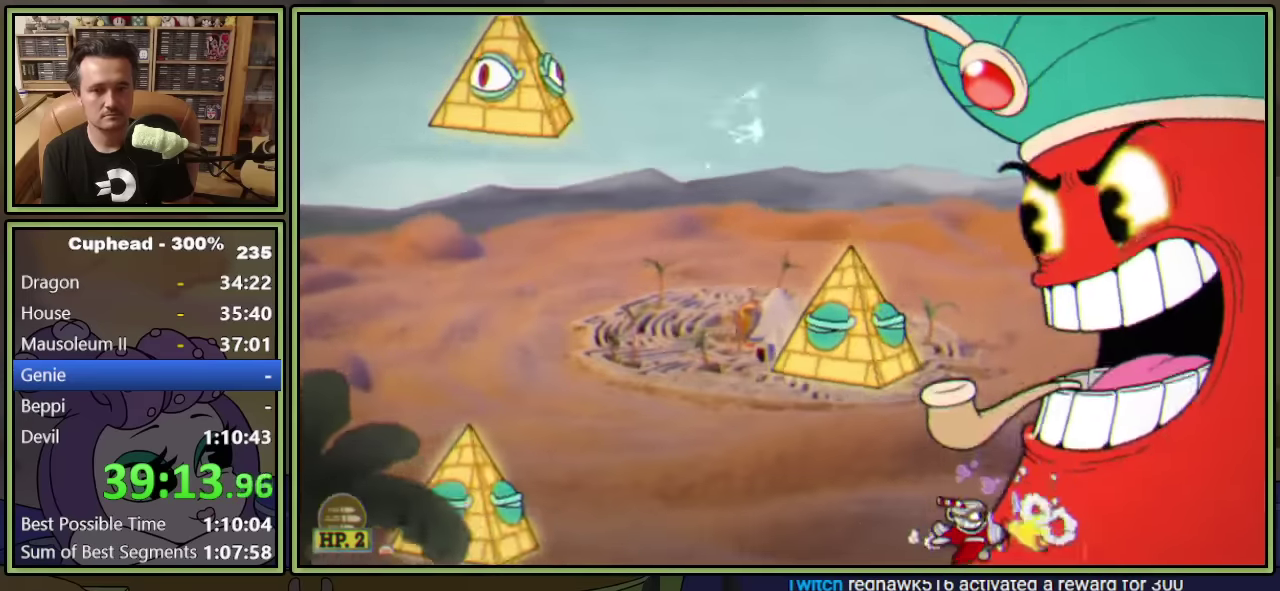
{"buttons": ["L1"], "left_stick": "center", "events": []}
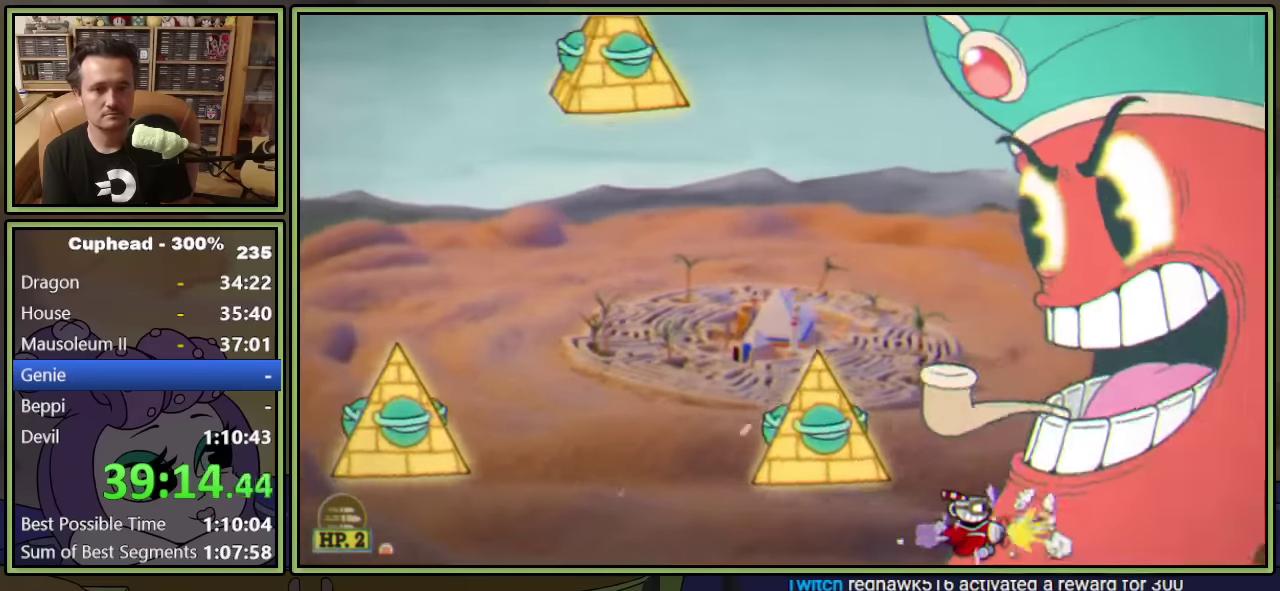
{"buttons": ["L1", "DPAD_UP", "DPAD_LEFT"], "left_stick": "center", "events": [[167, "DPAD_UP", "down"], [200, "DPAD_LEFT", "down"]]}
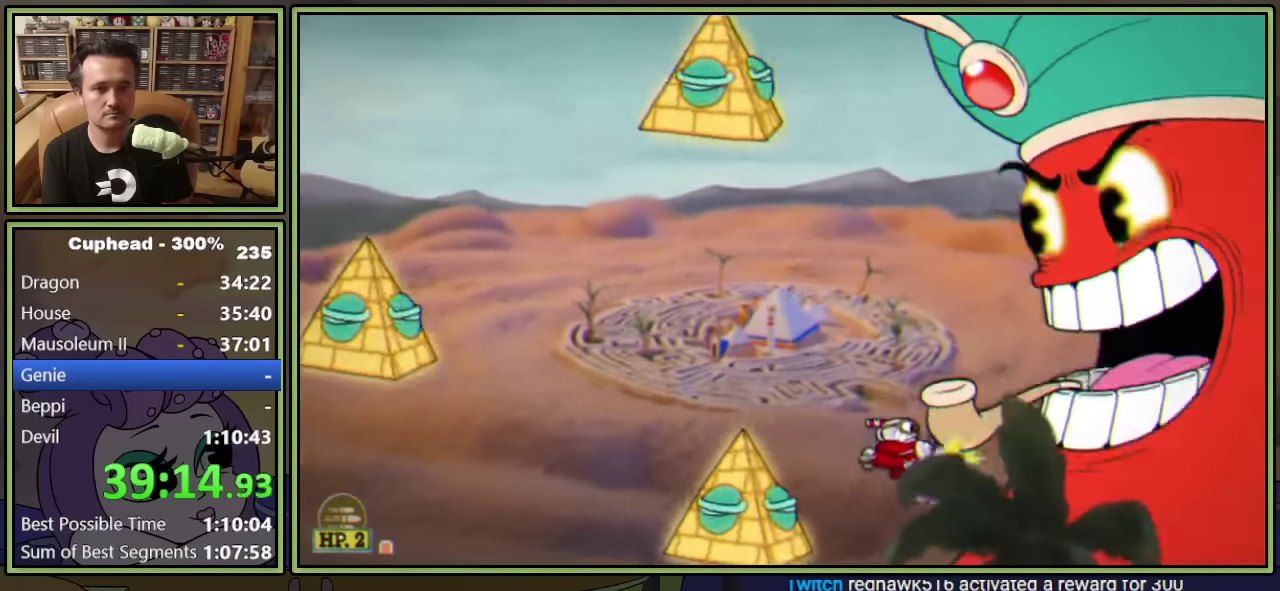
{"buttons": ["L1"], "left_stick": "center", "events": [[183, "DPAD_UP", "up"], [217, "DPAD_LEFT", "up"]]}
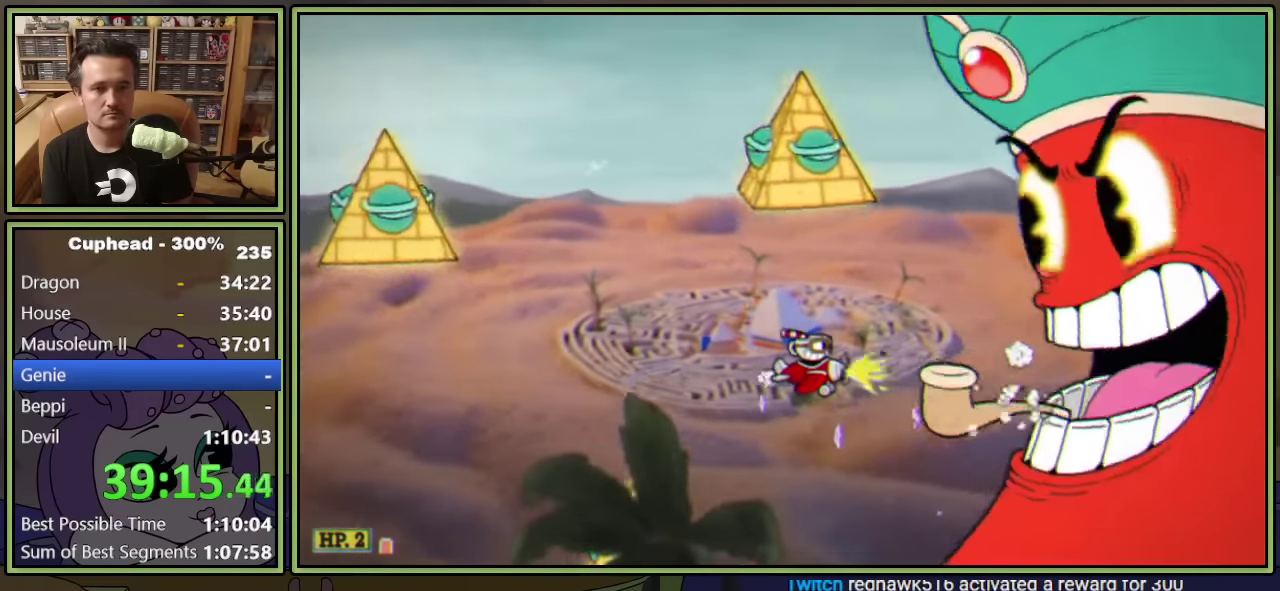
{"buttons": ["L1"], "left_stick": "center", "events": [[200, "DPAD_DOWN", "down"], [283, "DPAD_DOWN", "up"]]}
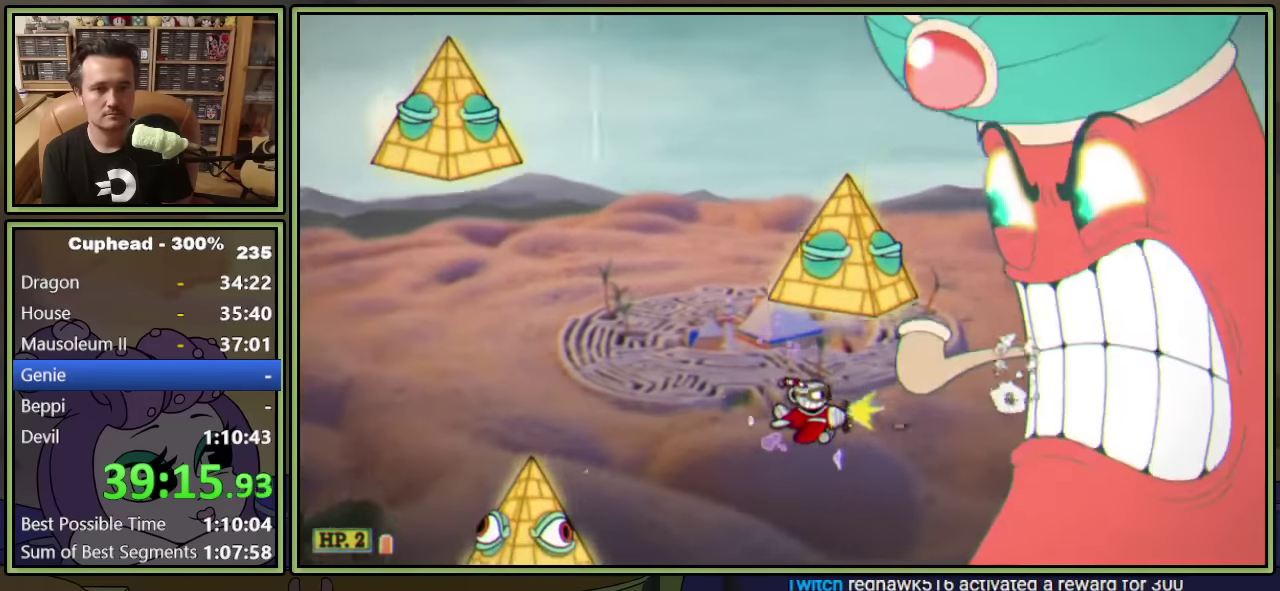
{"buttons": ["L1", "DPAD_DOWN"], "left_stick": "center", "events": [[17, "DPAD_DOWN", "down"], [133, "DPAD_DOWN", "up"], [333, "DPAD_LEFT", "down"], [350, "DPAD_DOWN", "down"], [383, "DPAD_LEFT", "up"]]}
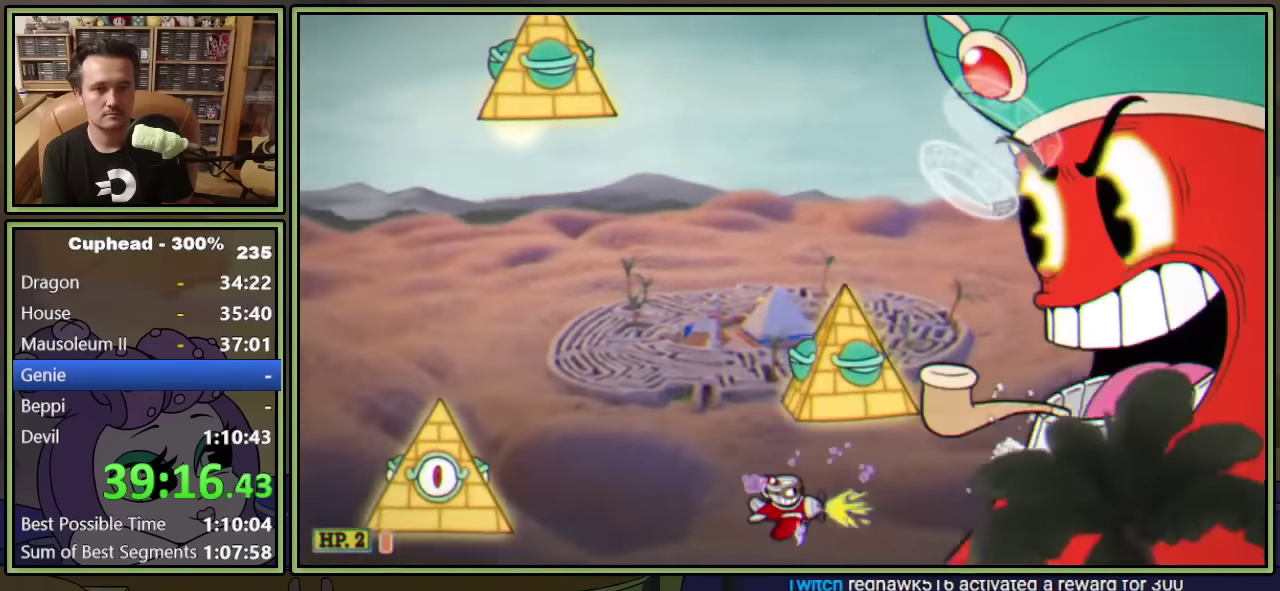
{"buttons": ["L1"], "left_stick": "center", "events": [[17, "DPAD_RIGHT", "down"], [233, "DPAD_DOWN", "up"], [400, "DPAD_RIGHT", "up"]]}
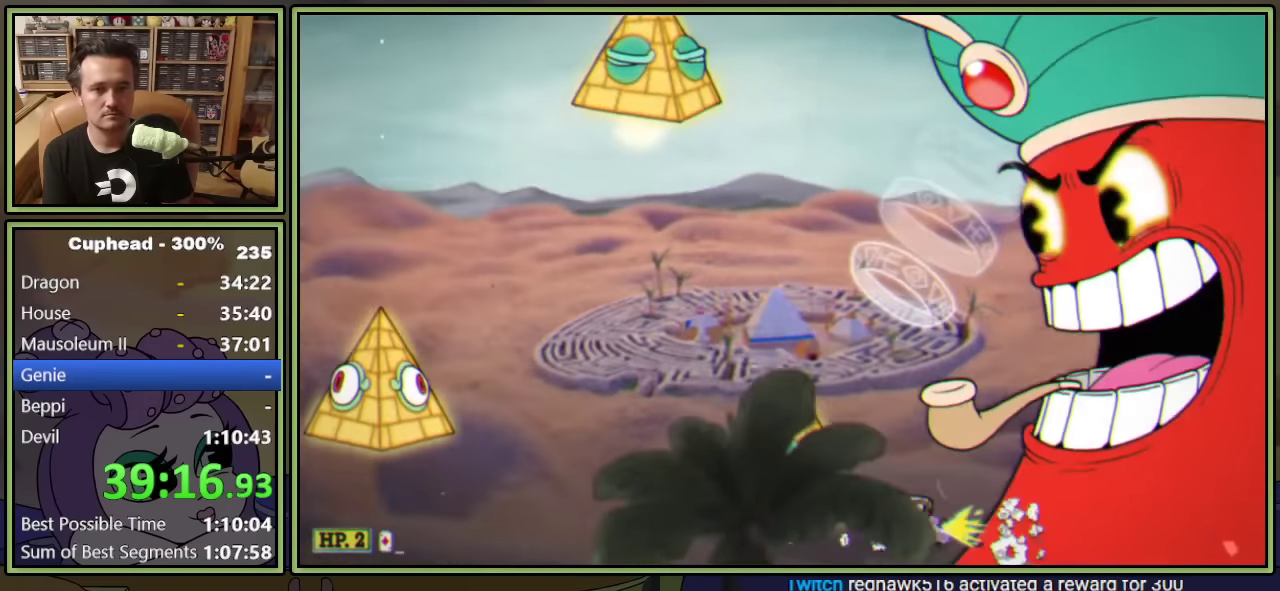
{"buttons": ["L1"], "left_stick": "center", "events": [[267, "DPAD_RIGHT", "down"], [333, "DPAD_RIGHT", "up"]]}
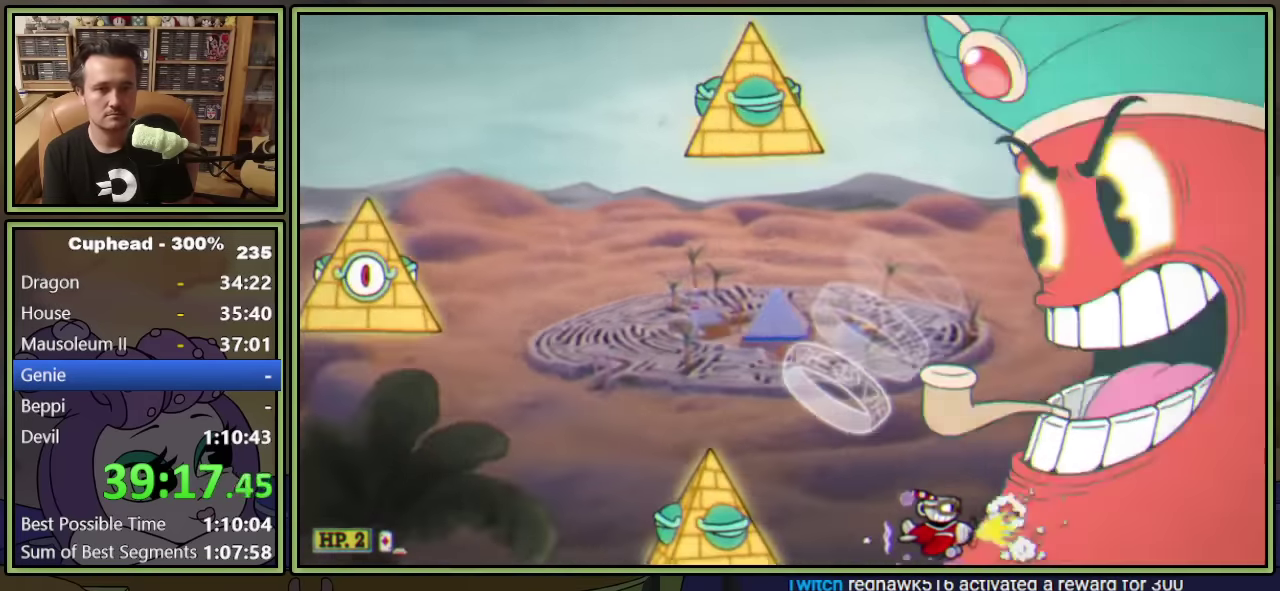
{"buttons": ["L1"], "left_stick": "center", "events": []}
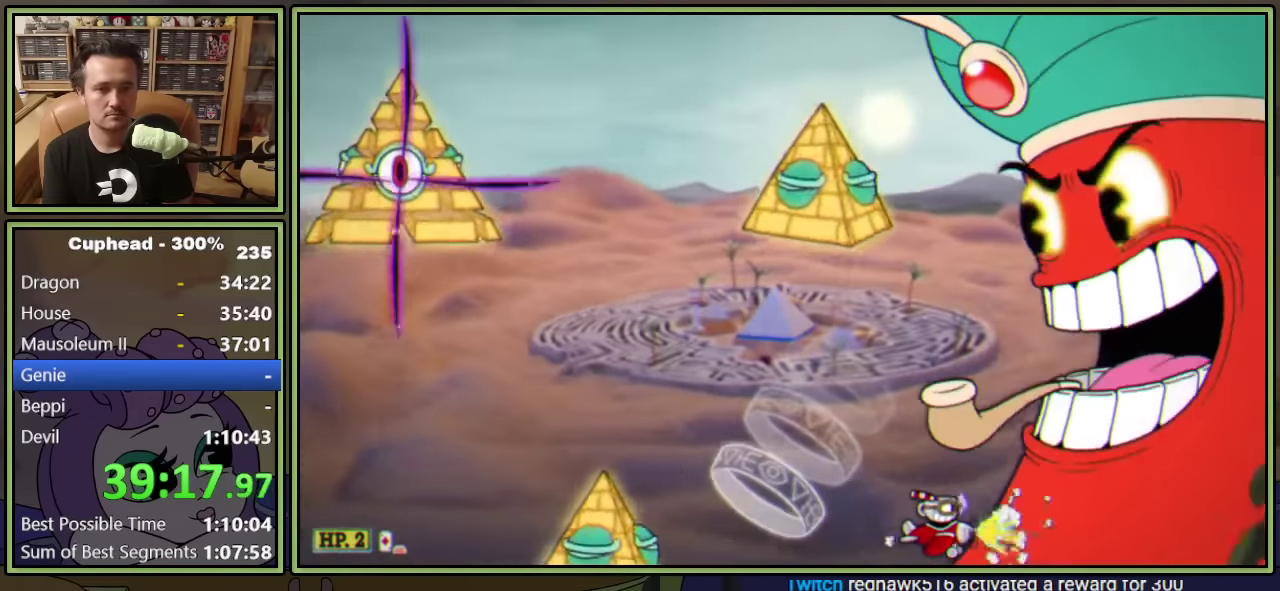
{"buttons": ["L1"], "left_stick": "center", "events": [[100, "DPAD_RIGHT", "down"], [117, "DPAD_UP", "down"], [117, "L2", "down"], [150, "DPAD_RIGHT", "up"], [167, "DPAD_UP", "up"], [250, "L2", "up"]]}
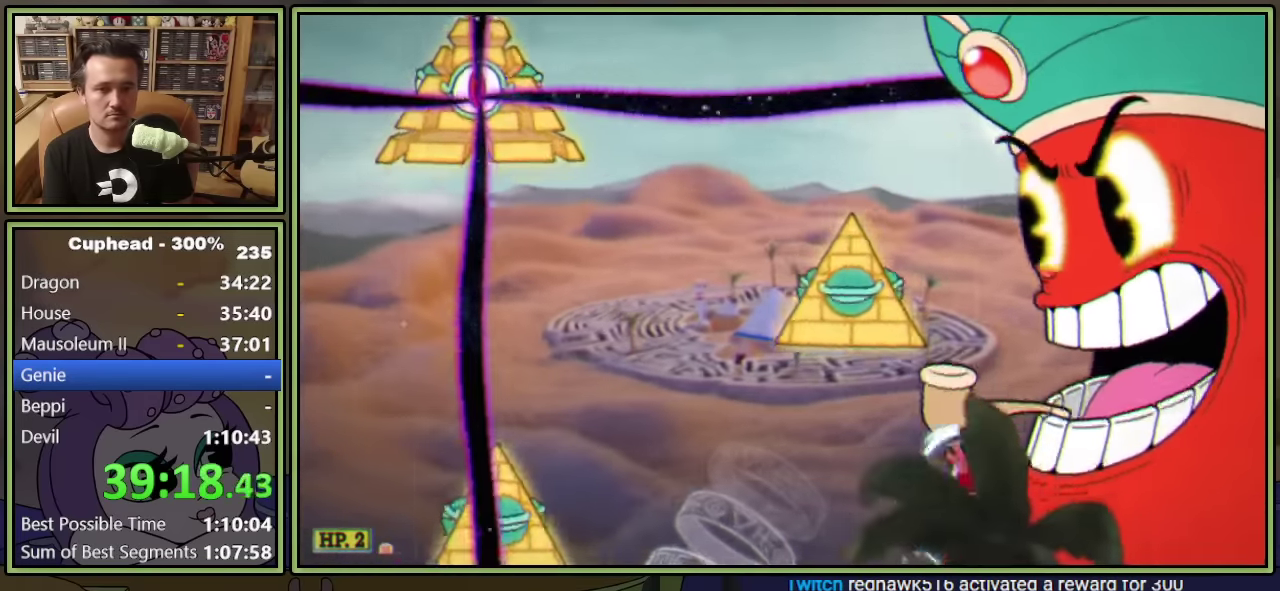
{"buttons": ["L1"], "left_stick": "center", "events": []}
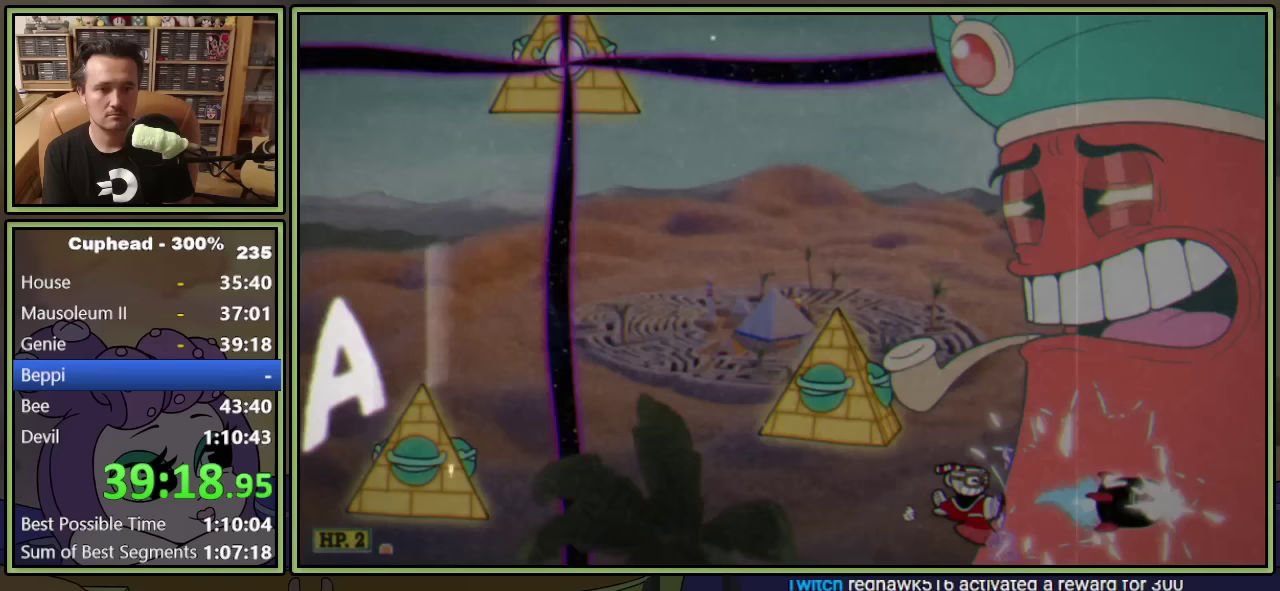
{"buttons": [], "left_stick": "center", "events": [[200, "L1", "up"], [300, "L1", "down"], [500, "L1", "up"]]}